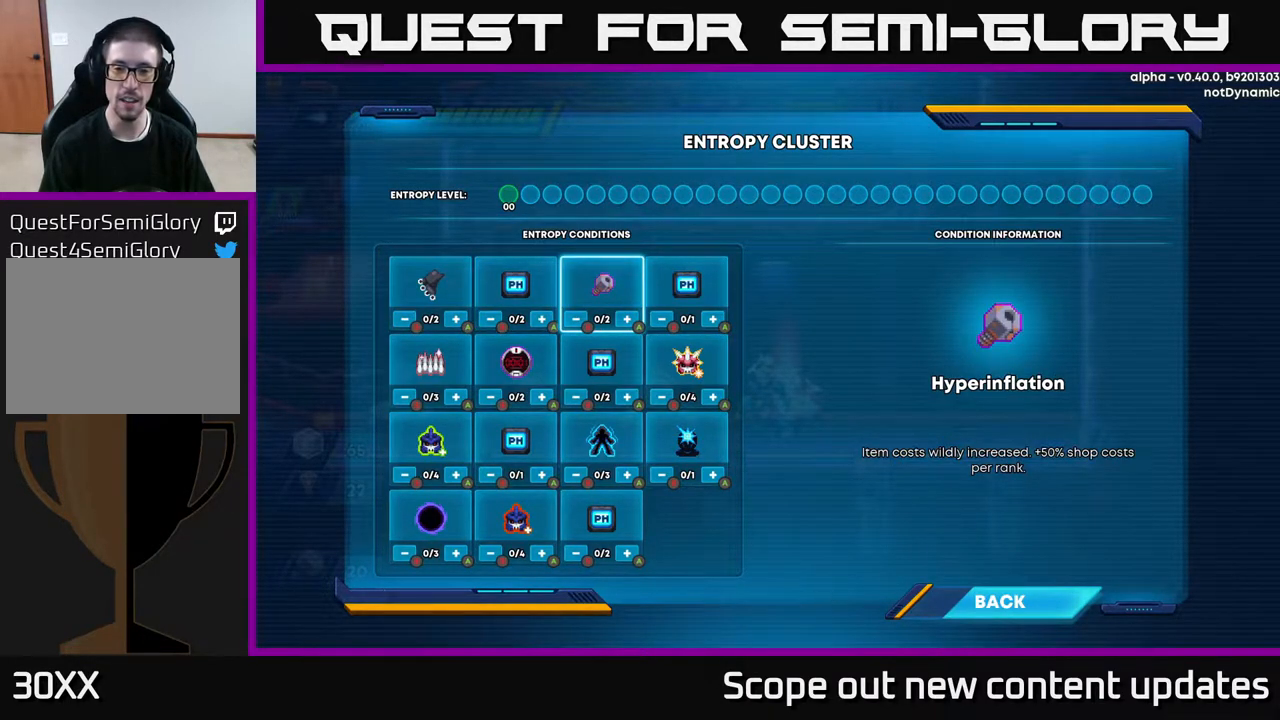
Gameplay with a controller (Xbox layout); each line is a JSON object with the inputs held at the frame after it. "events" lists button and stick changes between this image and that frame as [ms after this image, input, new state], when the widget could be followed in between.
{"buttons": [], "left_stick": "center", "right_stick": "center", "events": []}
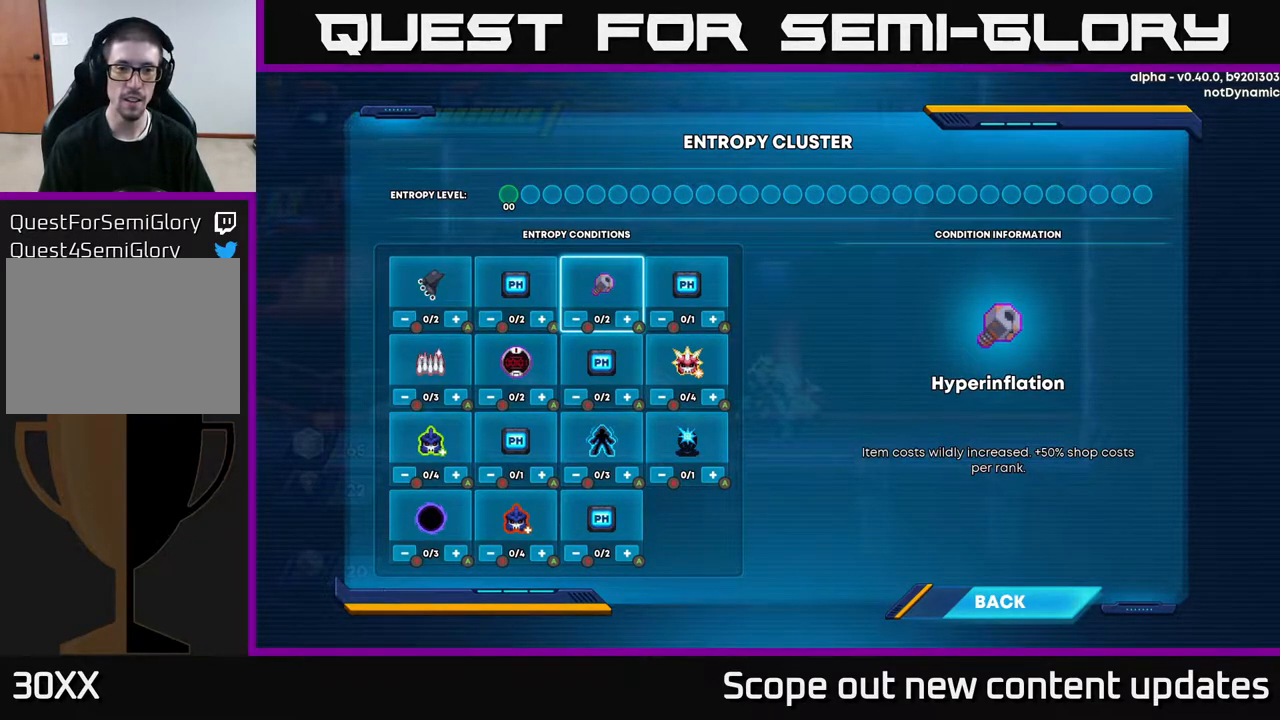
{"buttons": [], "left_stick": "center", "right_stick": "center", "events": []}
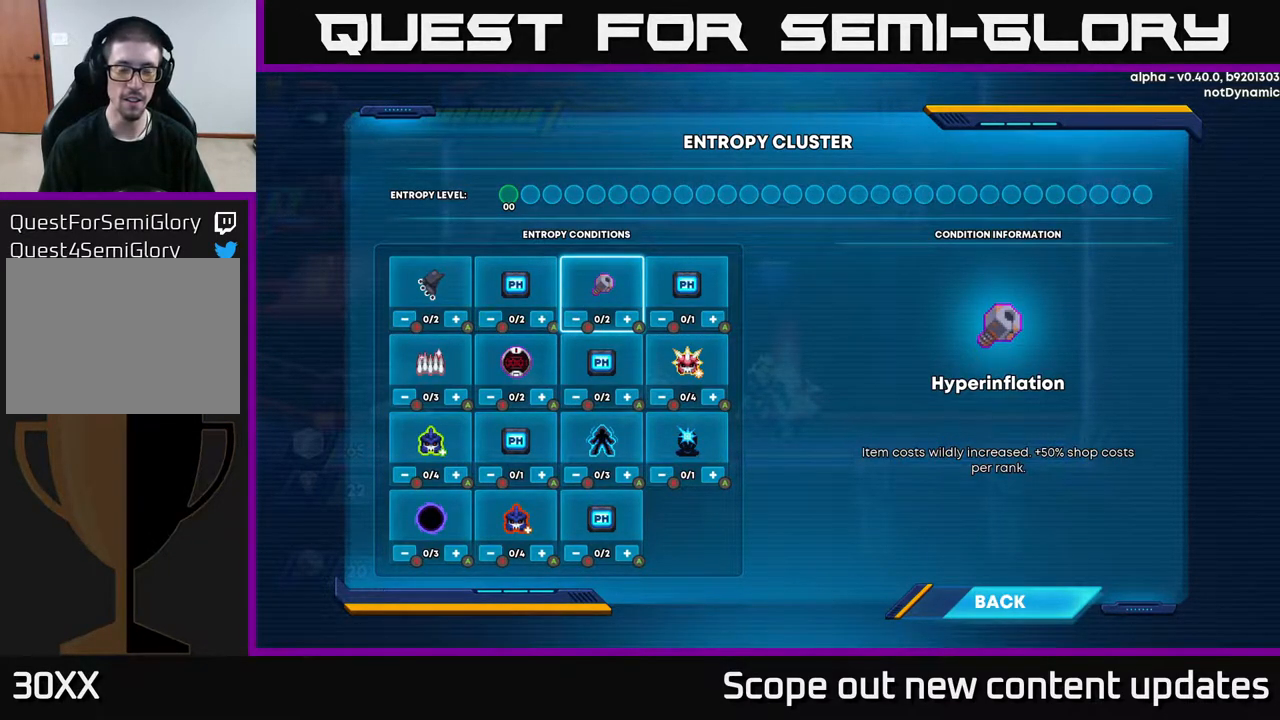
{"buttons": [], "left_stick": "center", "right_stick": "center", "events": []}
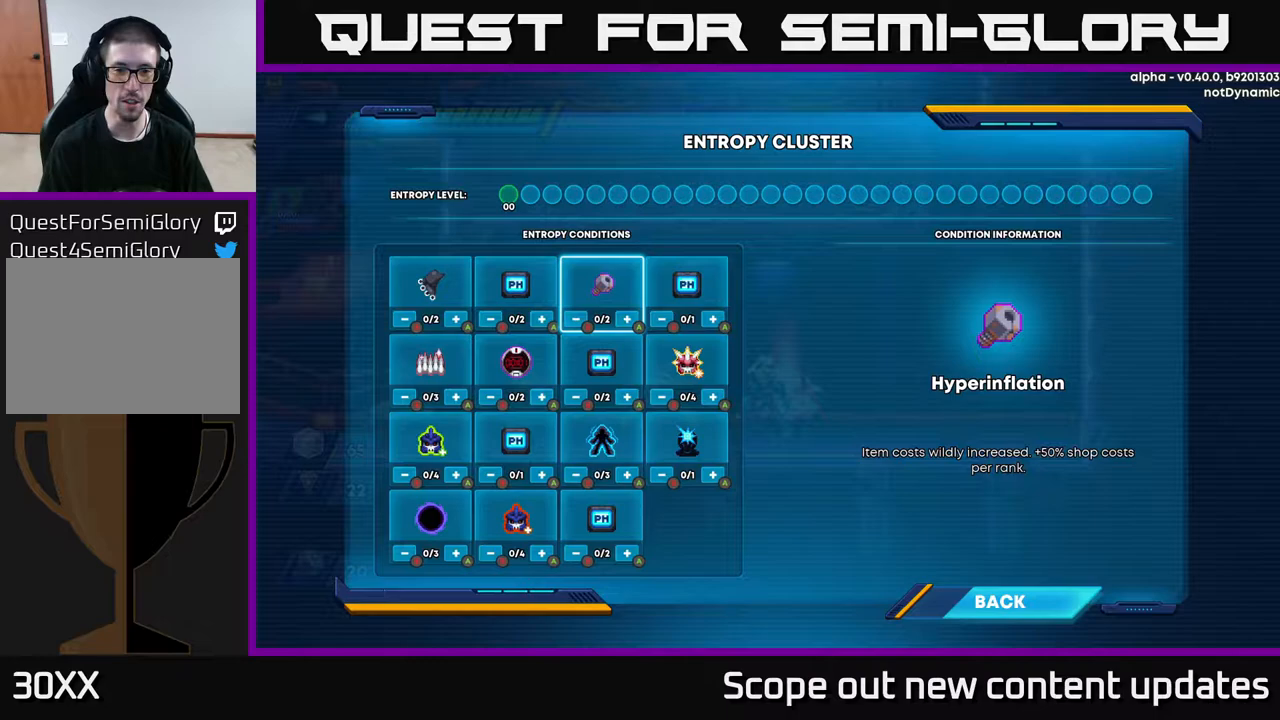
{"buttons": [], "left_stick": "center", "right_stick": "center", "events": []}
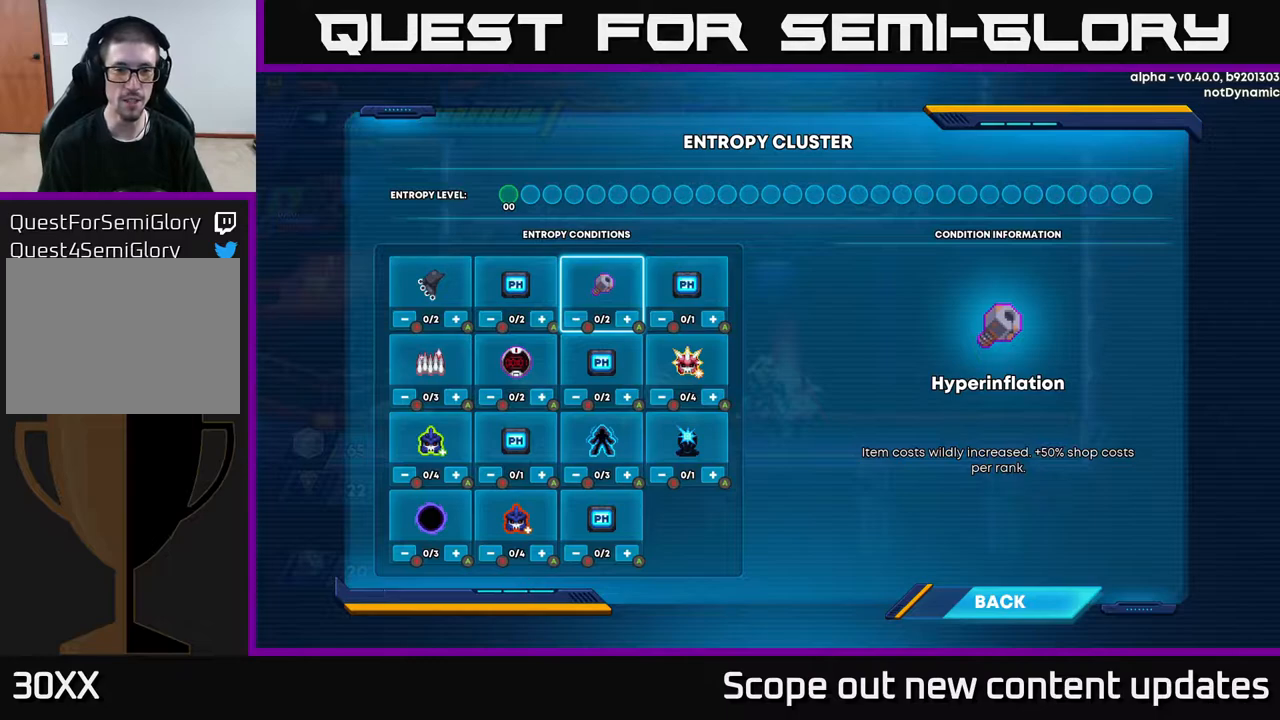
{"buttons": ["DPAD_RIGHT"], "left_stick": "center", "right_stick": "center", "events": [[500, "DPAD_RIGHT", "down"]]}
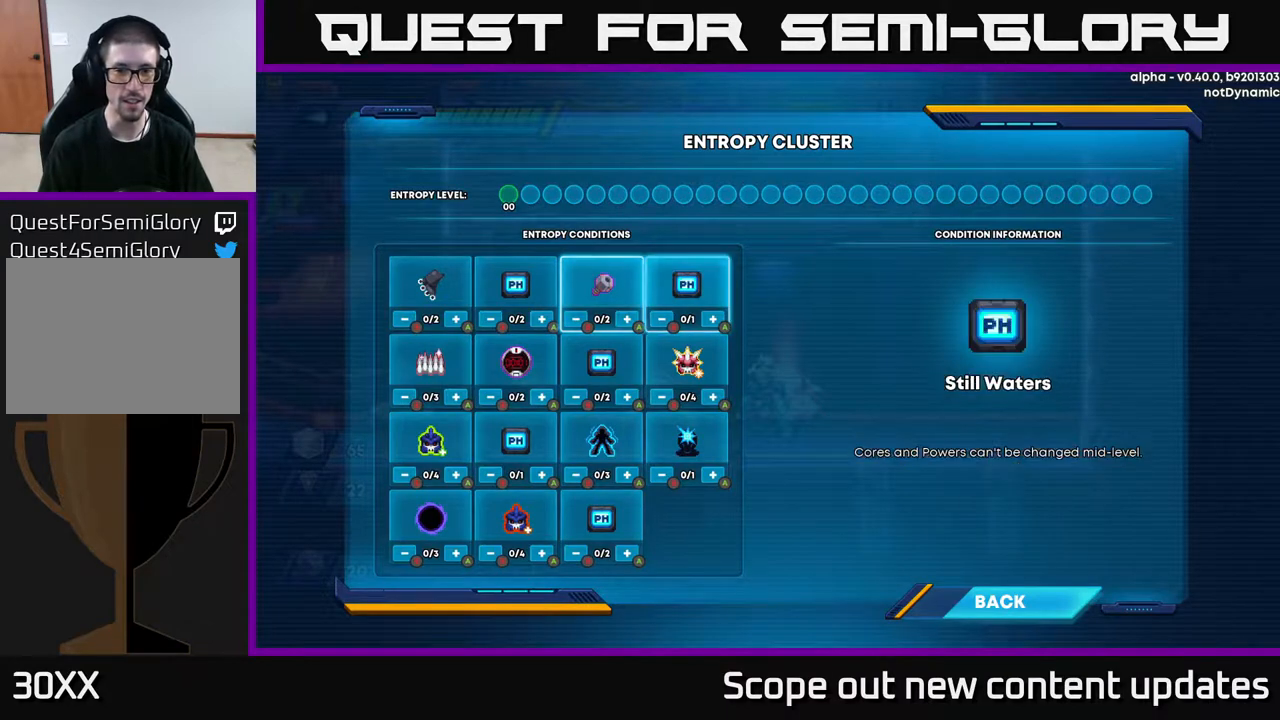
{"buttons": [], "left_stick": "center", "right_stick": "center", "events": [[150, "DPAD_RIGHT", "up"]]}
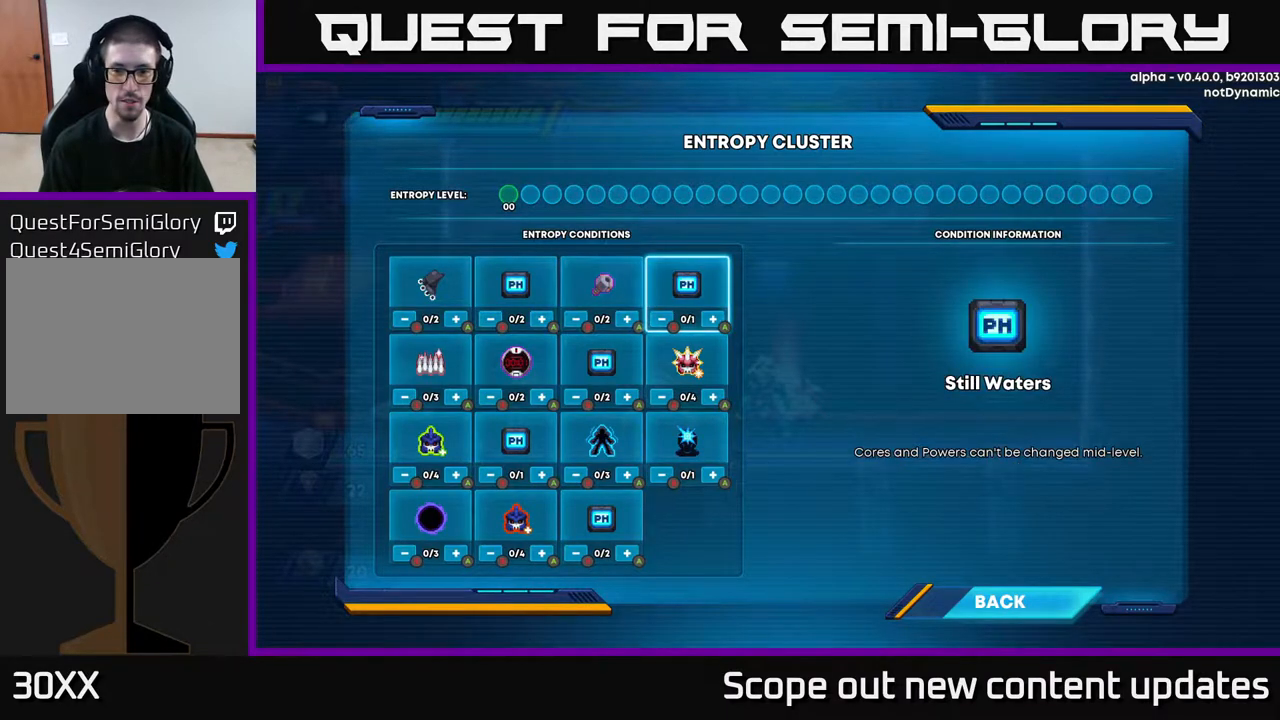
{"buttons": [], "left_stick": "center", "right_stick": "center", "events": []}
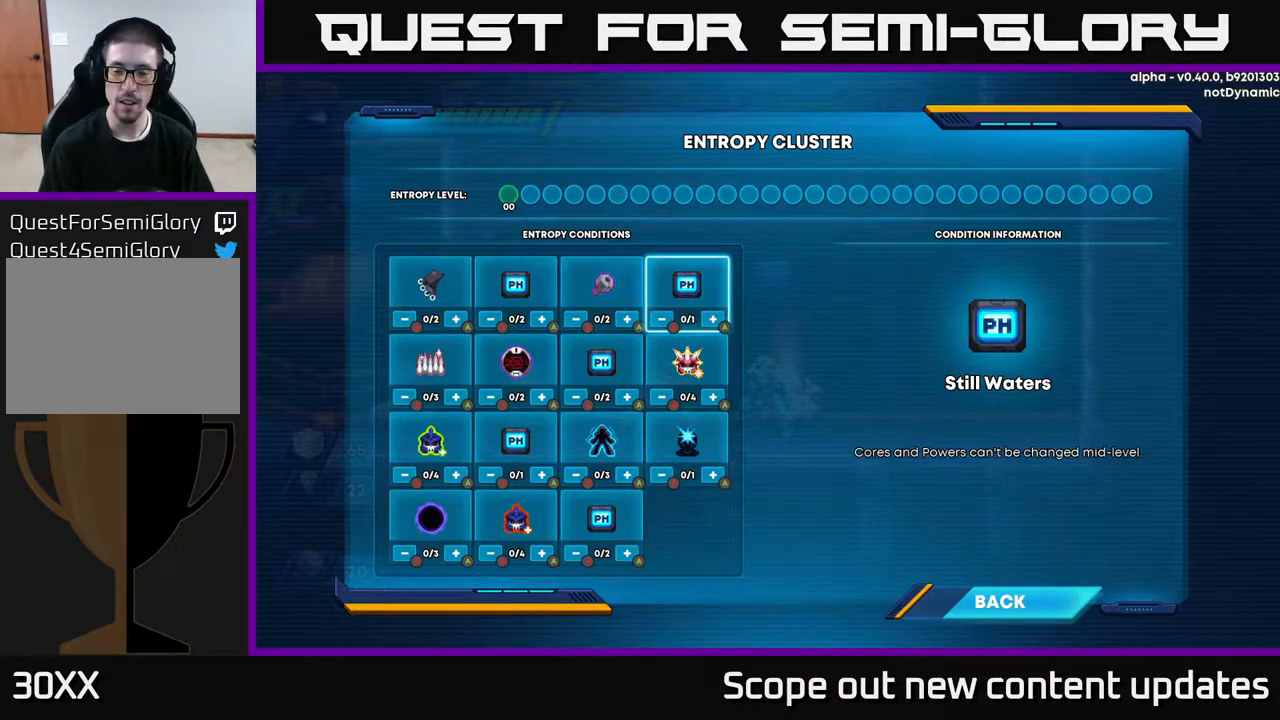
{"buttons": [], "left_stick": "center", "right_stick": "center", "events": []}
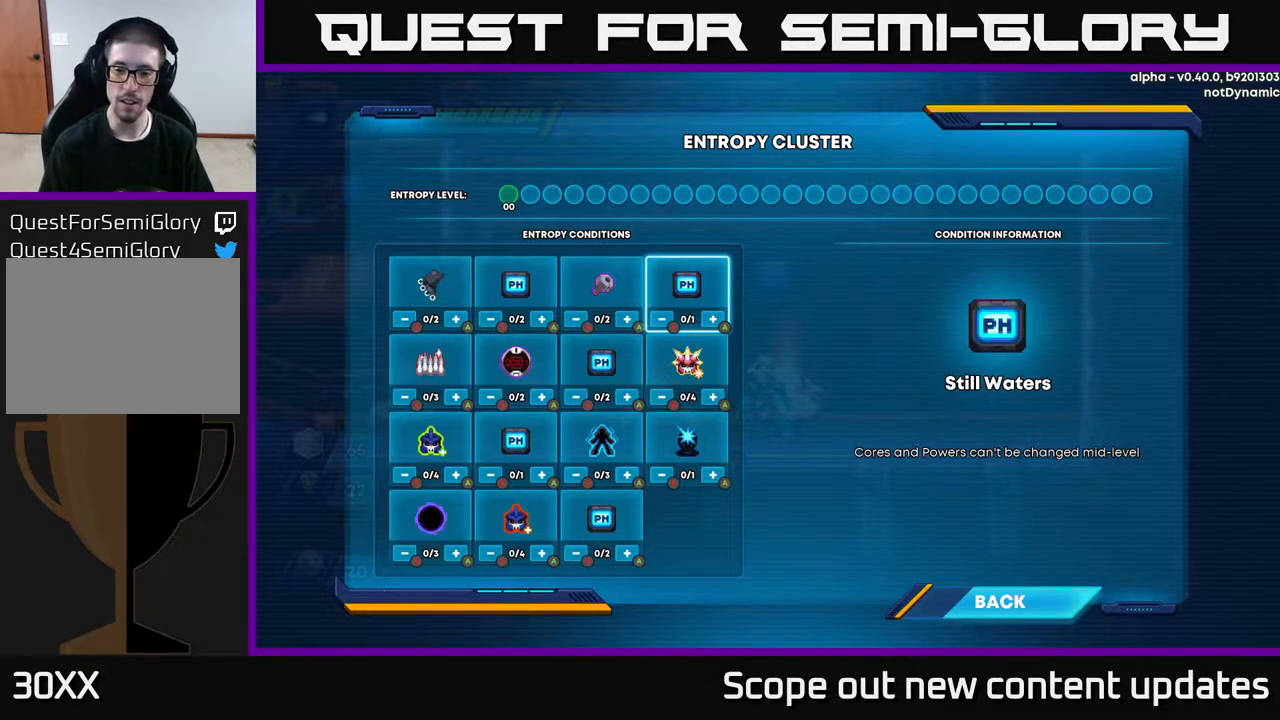
{"buttons": [], "left_stick": "center", "right_stick": "center", "events": []}
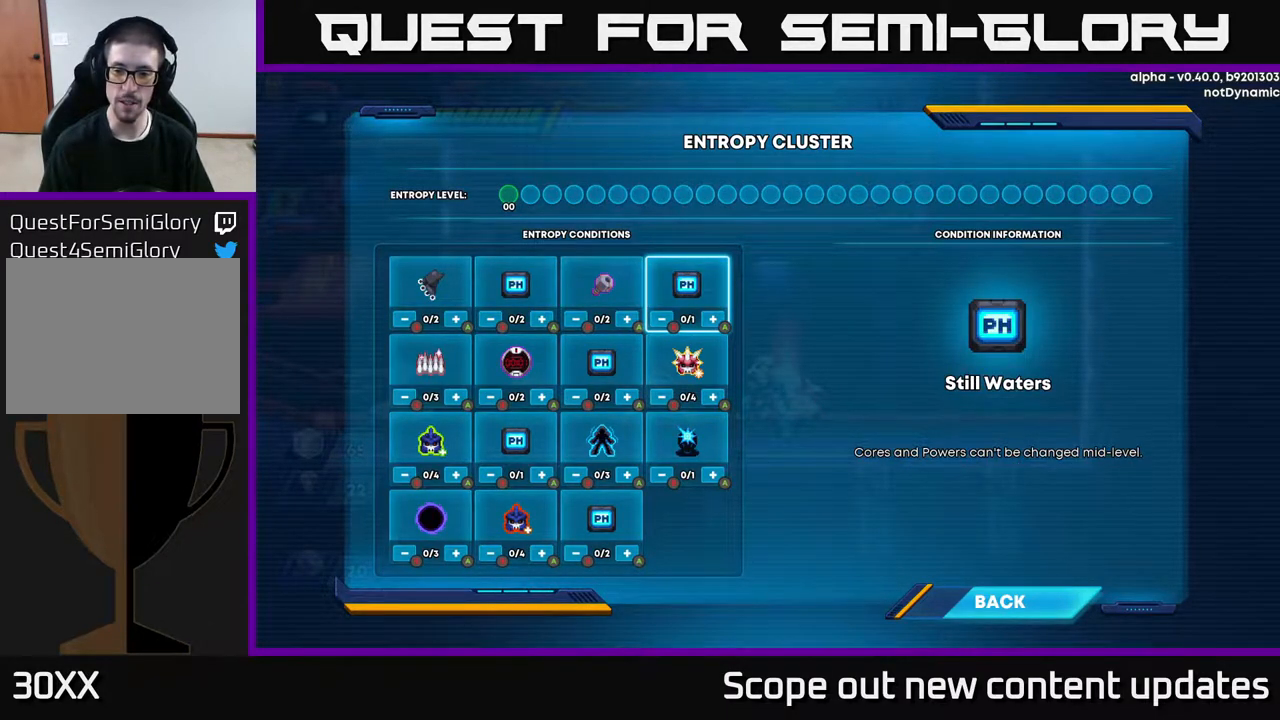
{"buttons": [], "left_stick": "center", "right_stick": "center", "events": []}
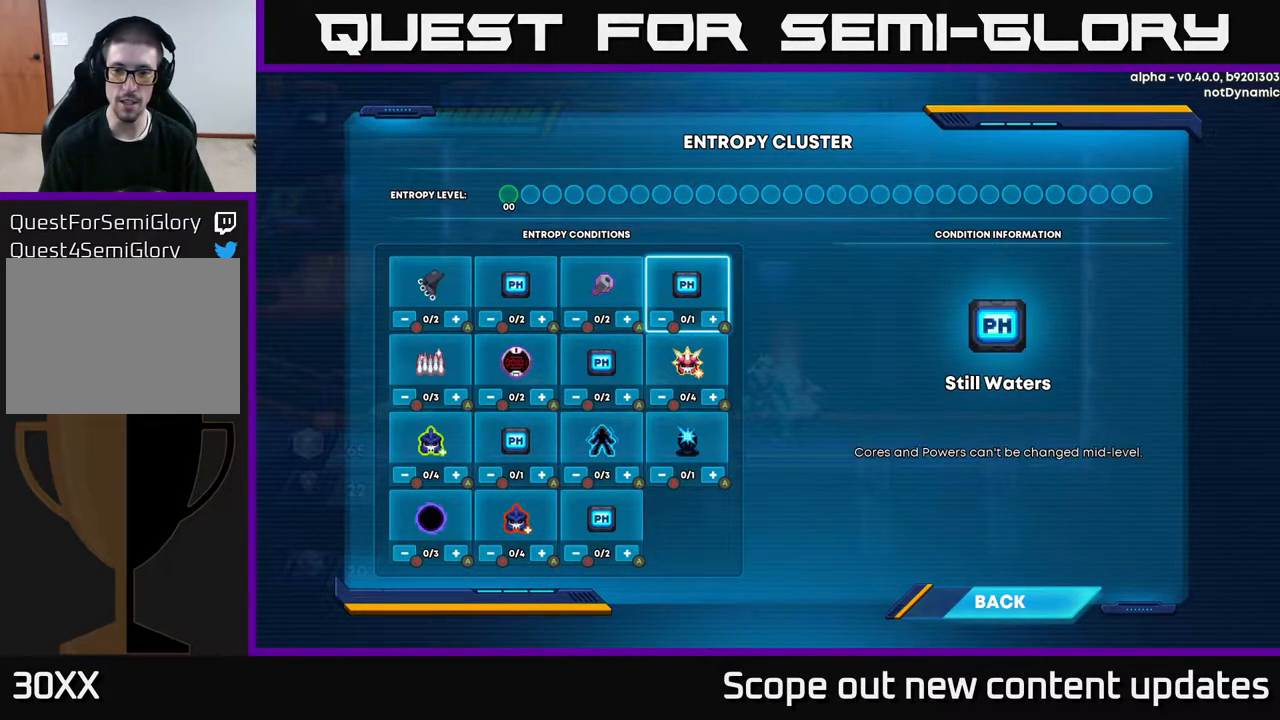
{"buttons": ["DPAD_LEFT"], "left_stick": "center", "right_stick": "center", "events": [[150, "DPAD_DOWN", "down"], [283, "DPAD_DOWN", "up"], [433, "DPAD_LEFT", "down"]]}
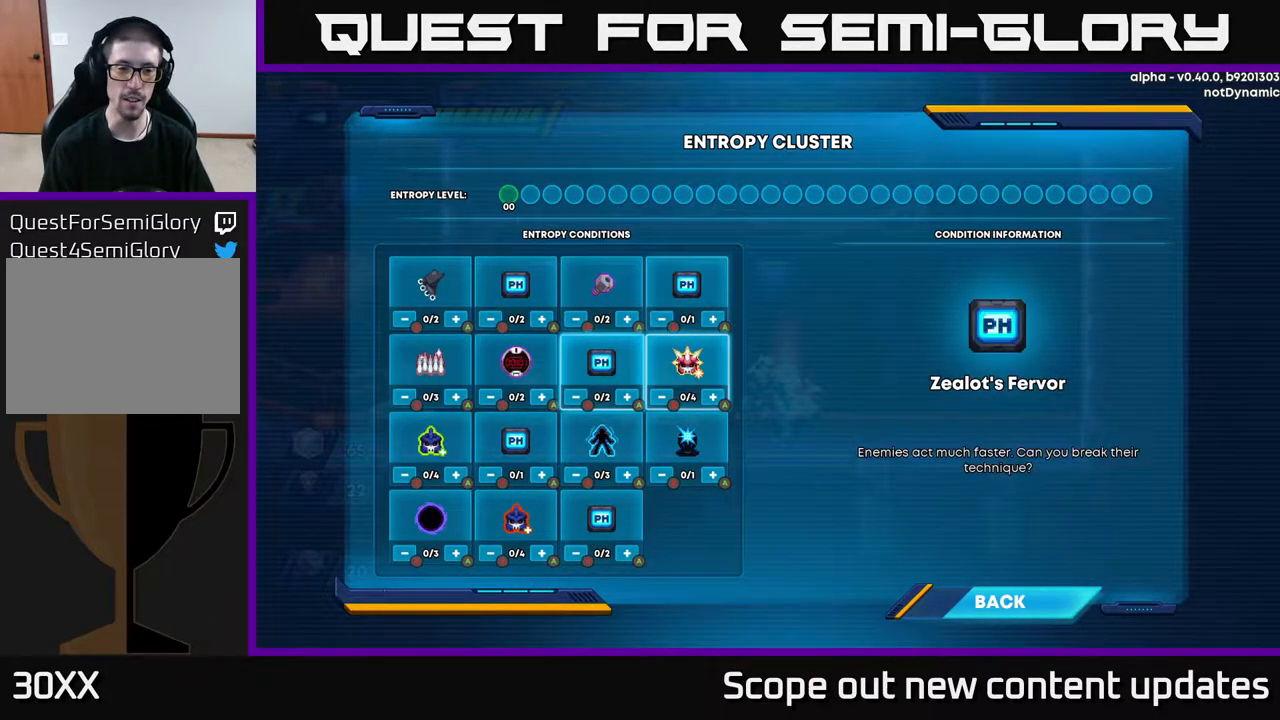
{"buttons": [], "left_stick": "center", "right_stick": "center", "events": [[17, "DPAD_LEFT", "up"], [117, "DPAD_LEFT", "down"], [200, "DPAD_LEFT", "up"], [267, "DPAD_LEFT", "down"], [367, "DPAD_LEFT", "up"]]}